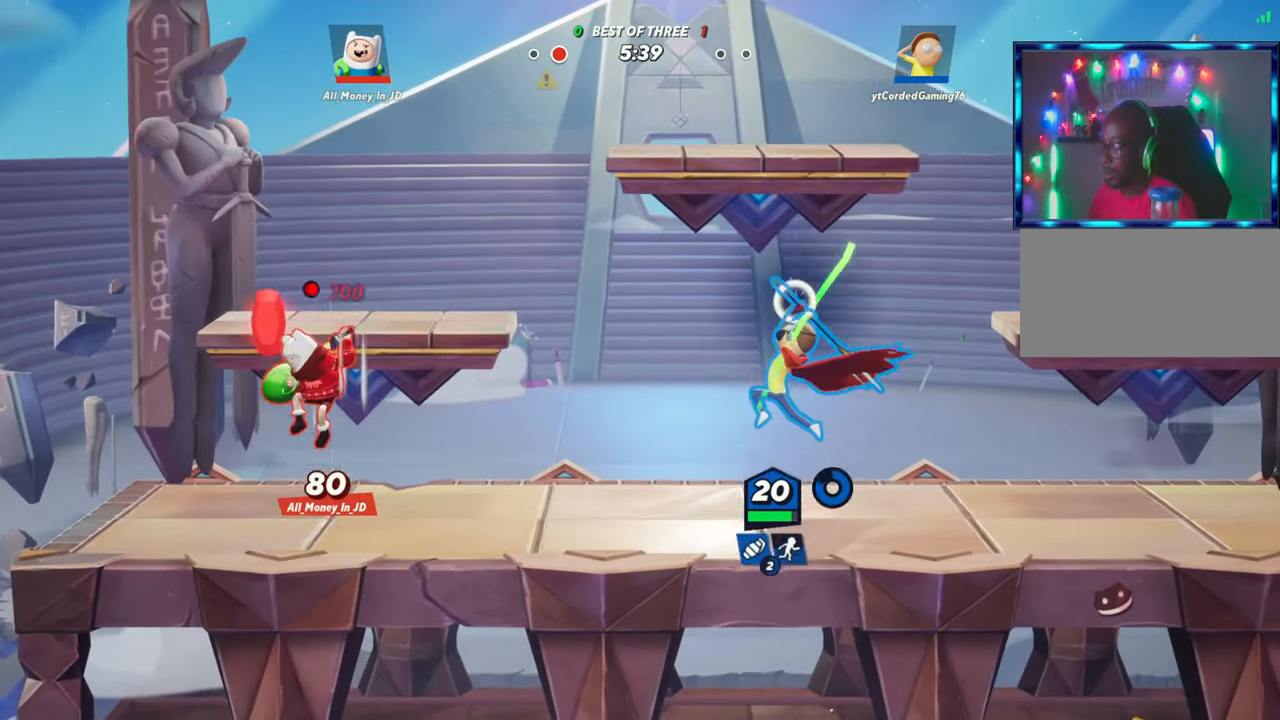
Gameplay with a controller (arcade stick); each line is a JSON object with the inputs held at the frame after it. "events" lists button and stick changes between this image and that frame as [ms after this image, input, new state], when the widget could be followed in between. Not read: L3 R3.
{"buttons": ["L2"], "left_stick": "right", "events": [[183, "R1", "up"], [200, "left_stick", "center"], [250, "left_stick", "right"], [433, "L2", "down"]]}
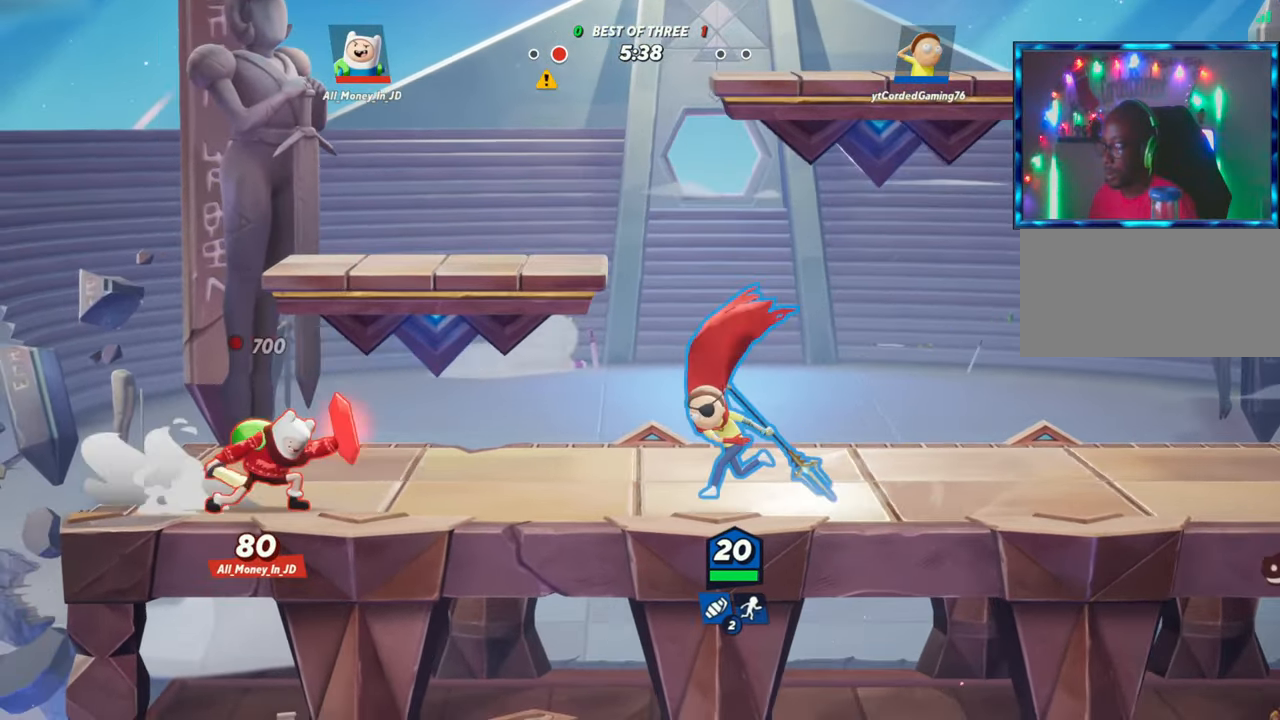
{"buttons": [], "left_stick": "left", "events": [[83, "R2", "down"], [100, "L2", "up"], [233, "R2", "up"], [233, "left_stick", "center"], [283, "R2", "down"], [417, "R2", "up"], [433, "left_stick", "left"]]}
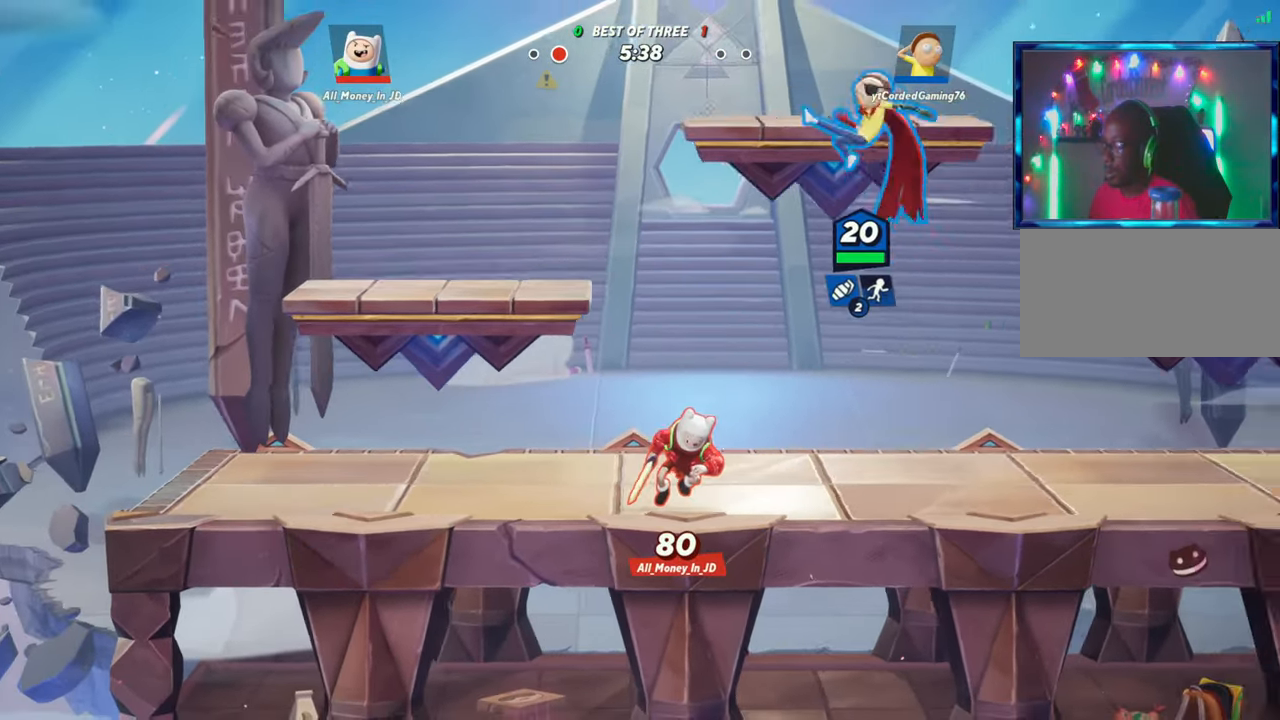
{"buttons": [], "left_stick": "right", "events": [[100, "R1", "down"], [117, "left_stick", "down"], [267, "left_stick", "down-right"], [333, "R1", "up"], [417, "left_stick", "right"]]}
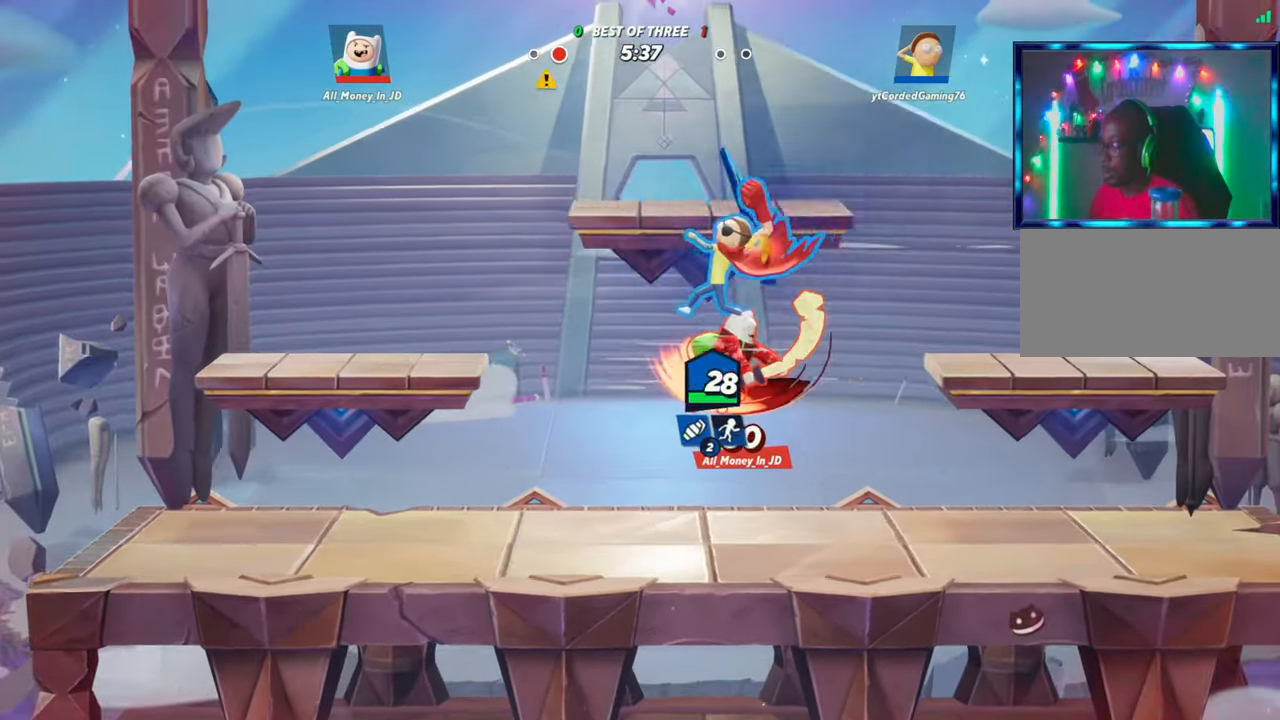
{"buttons": ["L2"], "left_stick": "left", "events": [[117, "left_stick", "center"], [400, "left_stick", "left"], [467, "L2", "down"]]}
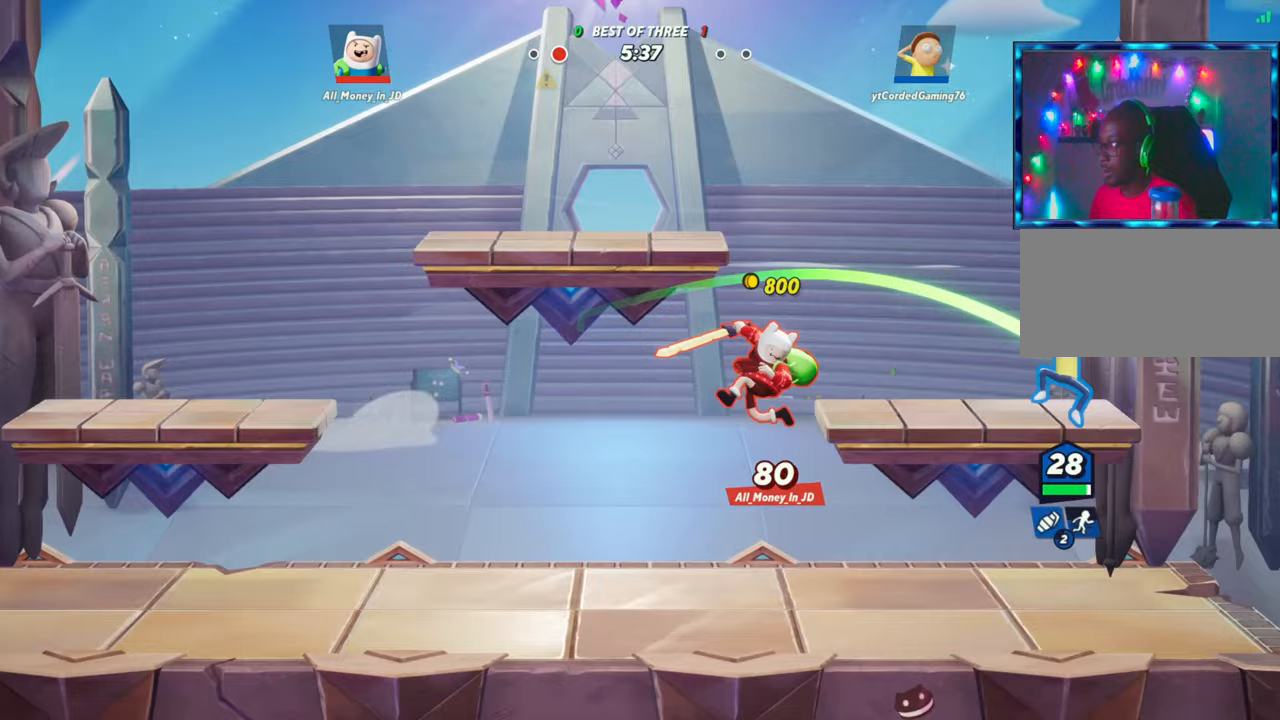
{"buttons": [], "left_stick": "down-right", "events": [[50, "R2", "down"], [83, "L2", "up"], [133, "R2", "up"], [283, "left_stick", "down"], [333, "left_stick", "down-right"]]}
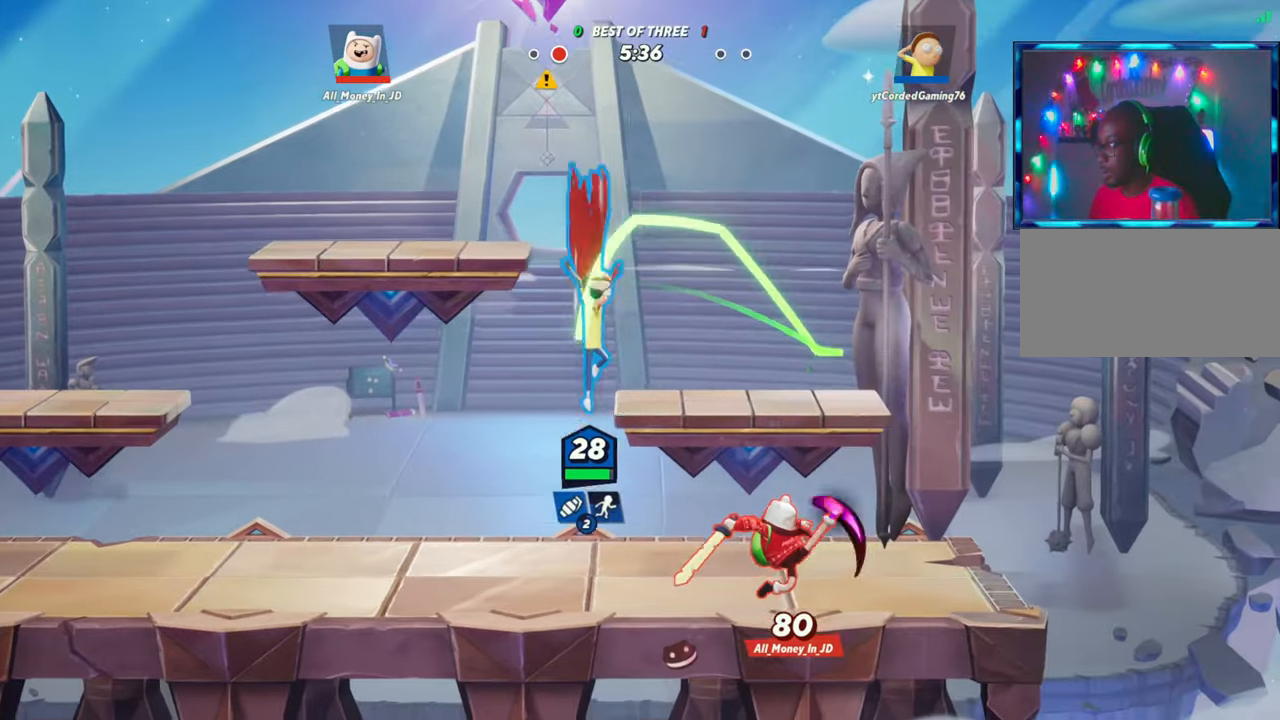
{"buttons": [], "left_stick": "center", "events": [[17, "R1", "down"], [183, "R1", "up"], [383, "left_stick", "center"]]}
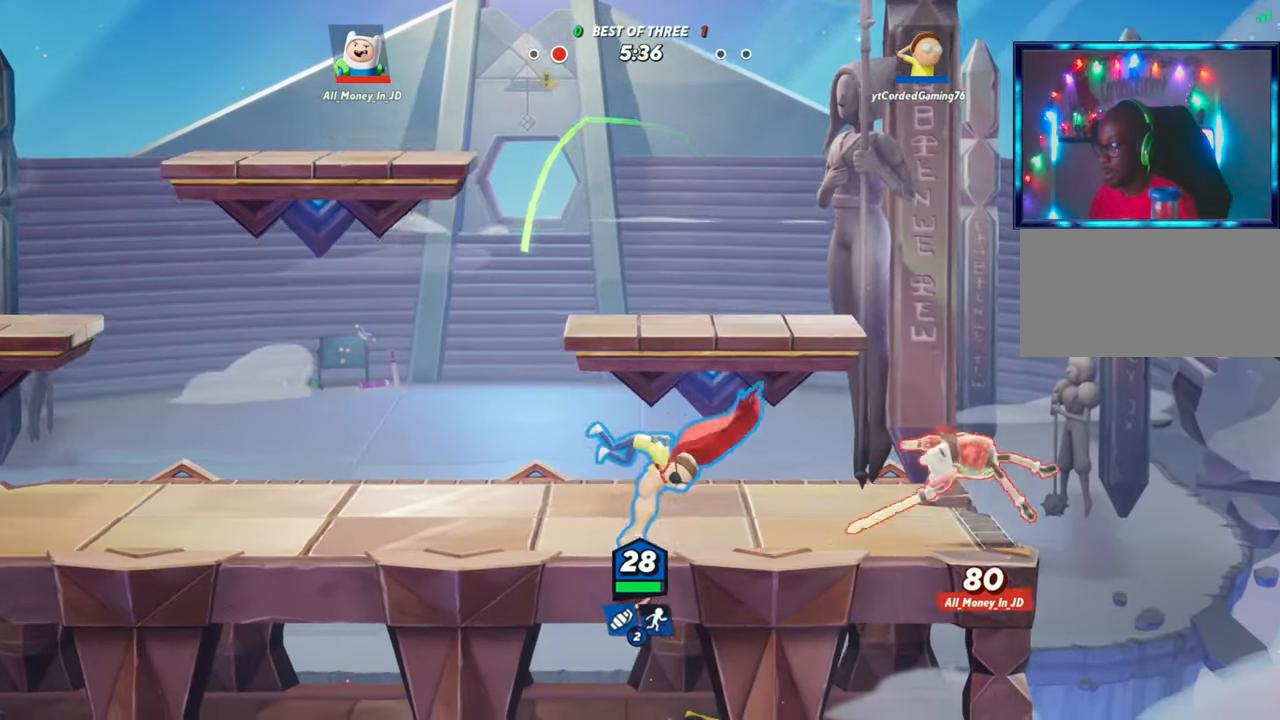
{"buttons": [], "left_stick": "right", "events": [[83, "left_stick", "right"], [167, "left_stick", "left"], [233, "L2", "down"], [333, "L2", "up"], [400, "left_stick", "center"], [467, "left_stick", "right"]]}
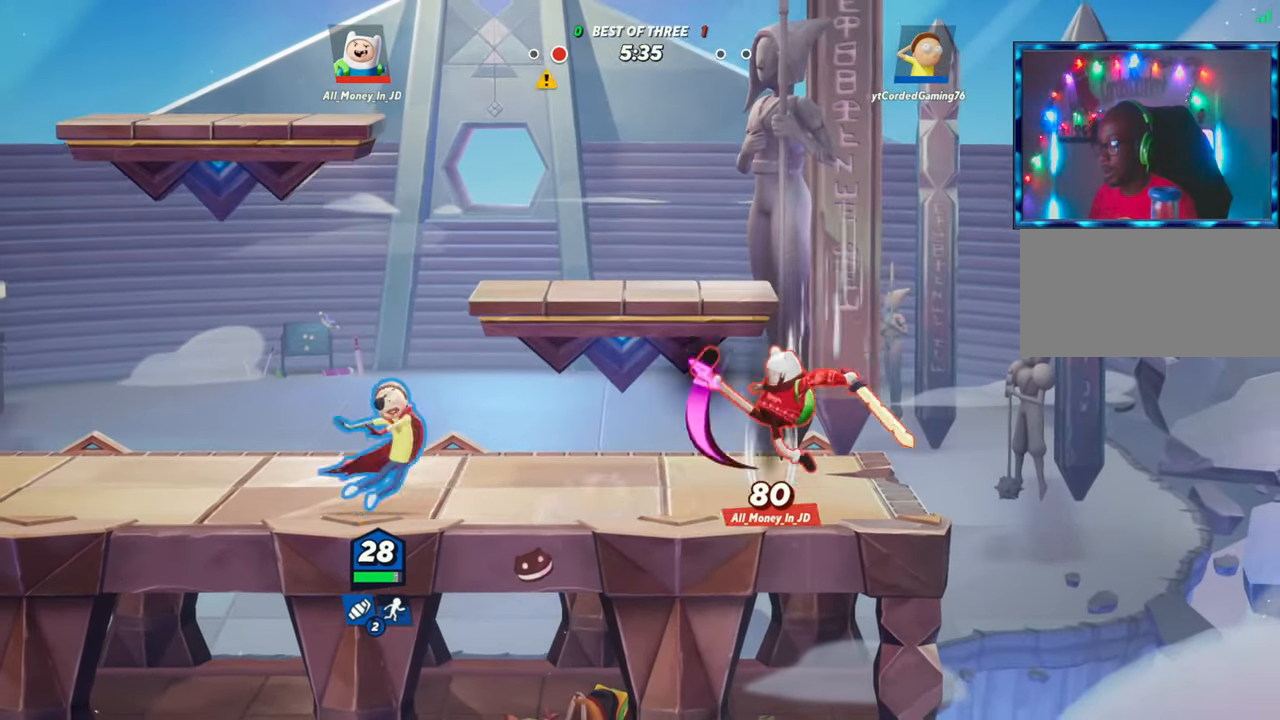
{"buttons": [], "left_stick": "center", "events": [[17, "L1", "down"], [467, "L1", "up"], [500, "left_stick", "center"]]}
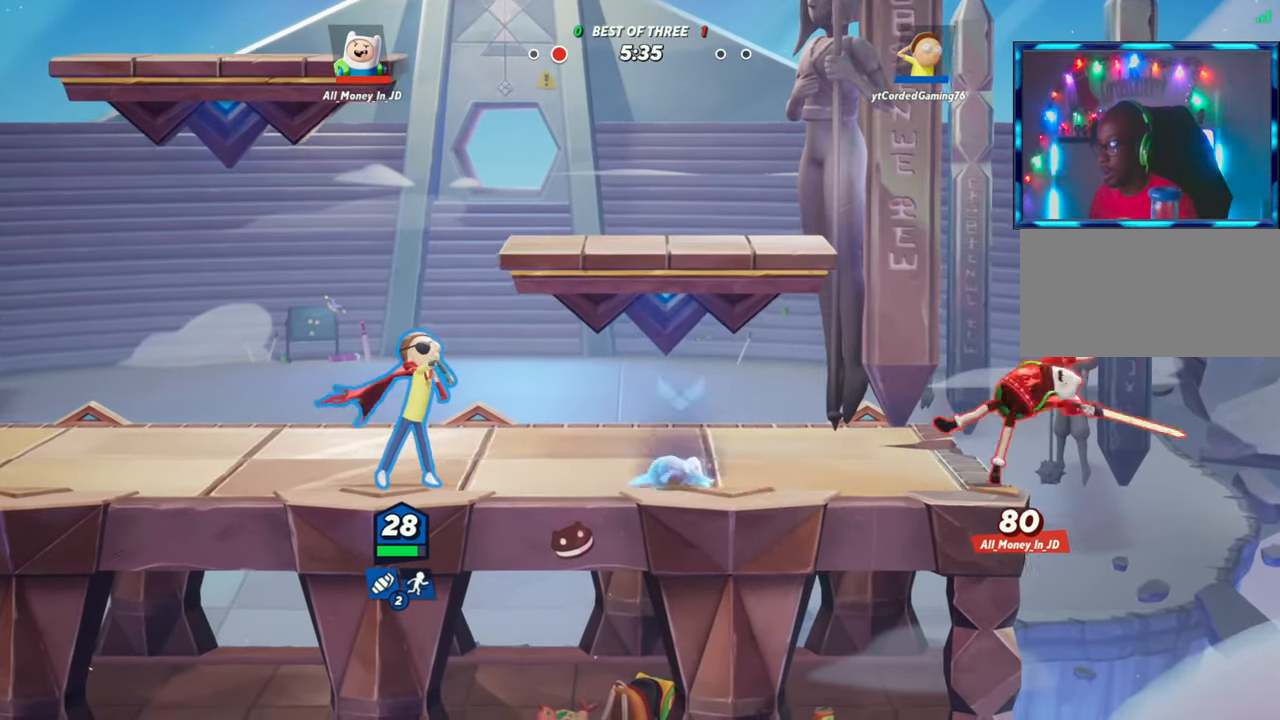
{"buttons": [], "left_stick": "center", "events": [[217, "L1", "down"], [283, "L1", "up"]]}
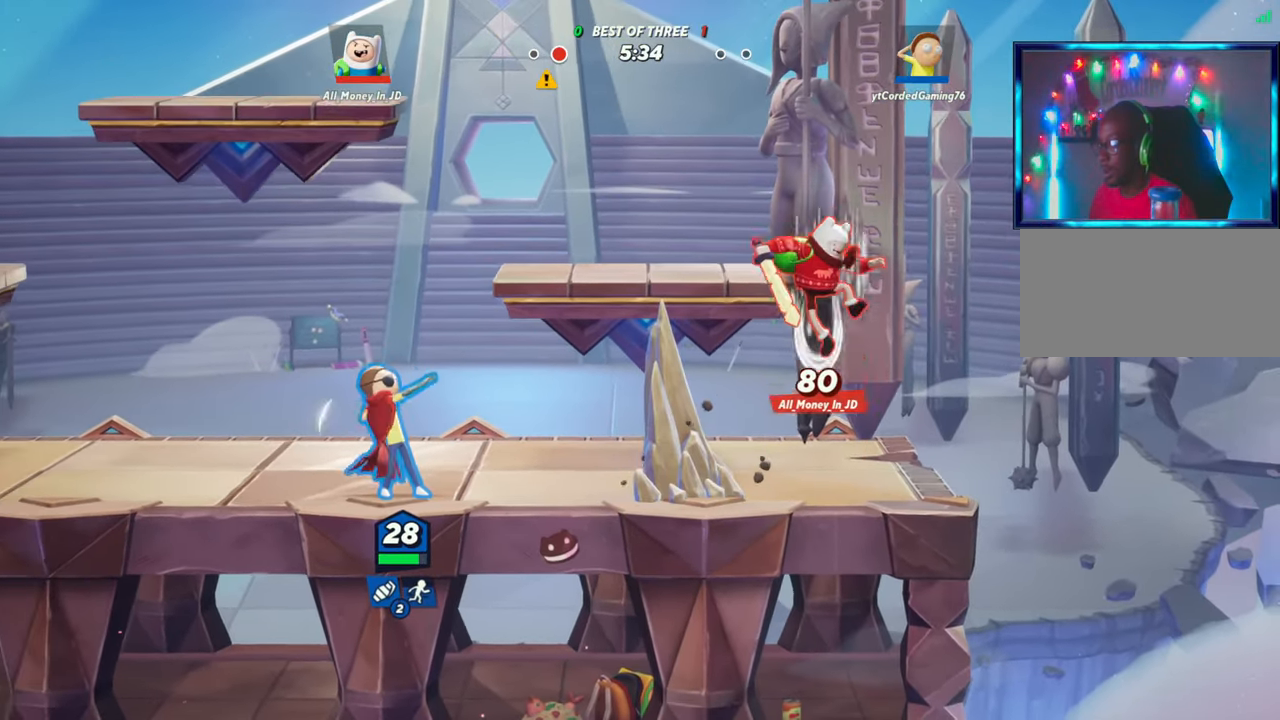
{"buttons": ["R1"], "left_stick": "right", "events": [[17, "left_stick", "left"], [117, "L2", "down"], [217, "R2", "down"], [250, "L2", "up"], [267, "R2", "up"], [267, "left_stick", "right"], [467, "R1", "down"]]}
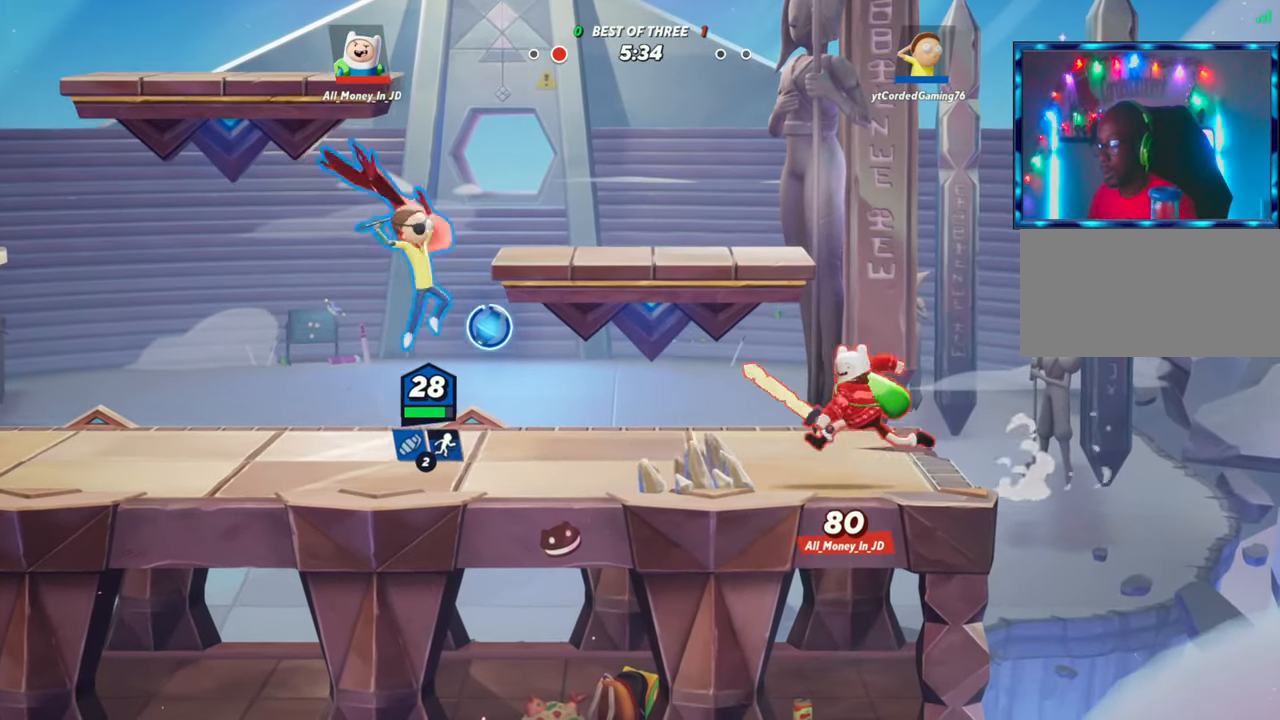
{"buttons": [], "left_stick": "center", "events": [[217, "R1", "up"], [300, "left_stick", "center"]]}
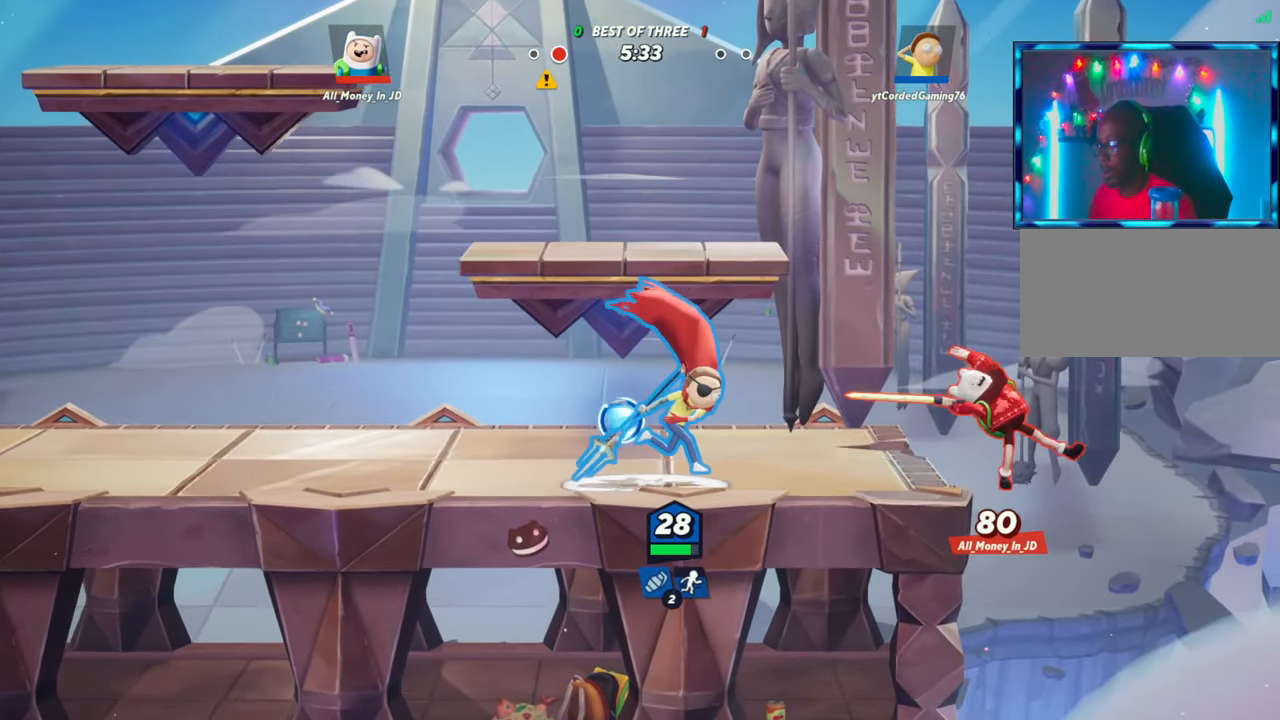
{"buttons": [], "left_stick": "right", "events": [[150, "left_stick", "left"], [183, "L2", "down"], [300, "L2", "up"], [467, "left_stick", "right"]]}
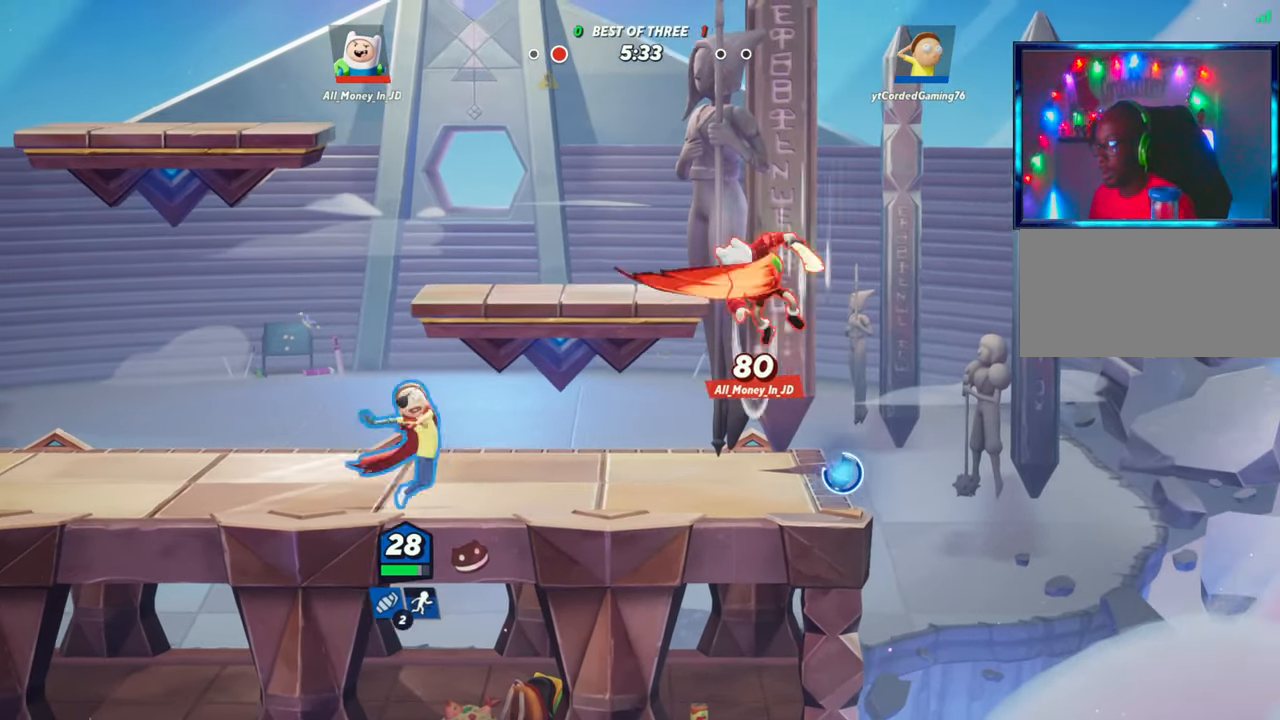
{"buttons": [], "left_stick": "left", "events": [[83, "R2", "down"], [183, "R2", "up"], [267, "R1", "down"], [367, "R1", "up"], [383, "left_stick", "down"], [483, "left_stick", "left"]]}
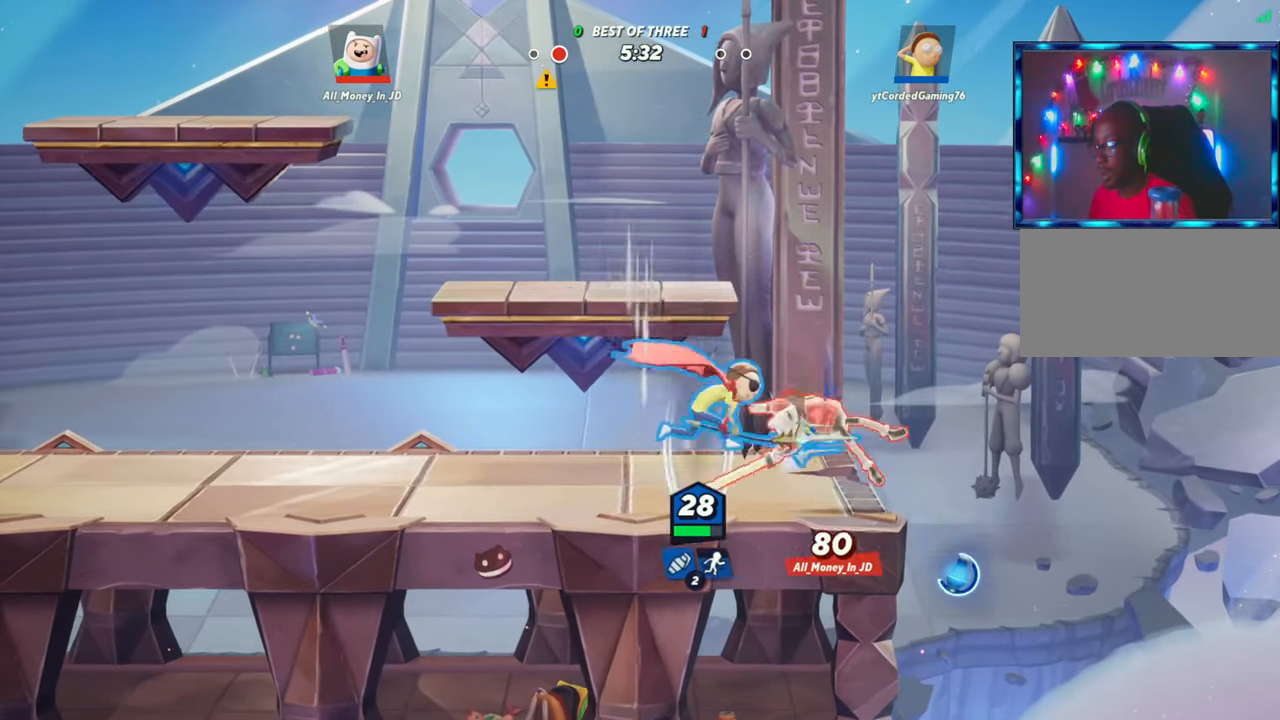
{"buttons": [], "left_stick": "center", "events": [[67, "left_stick", "center"], [400, "R1", "down"], [483, "R1", "up"]]}
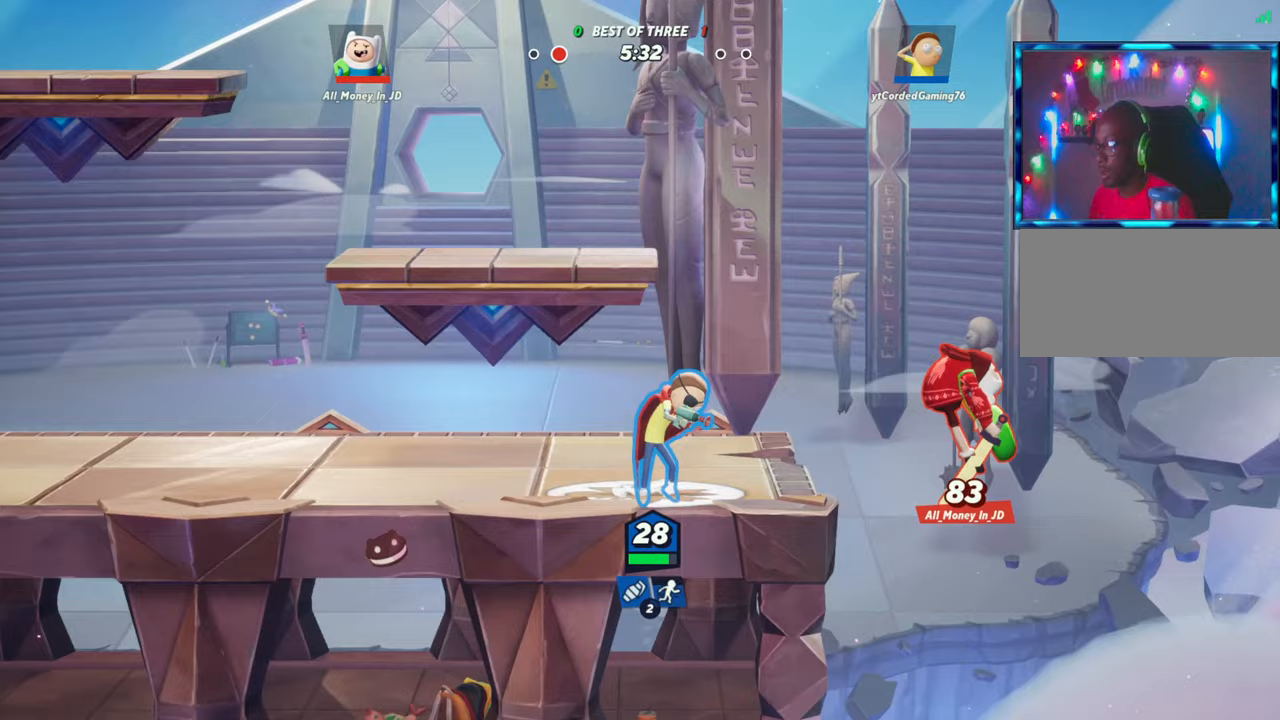
{"buttons": [], "left_stick": "right", "events": [[117, "left_stick", "right"], [167, "R2", "down"], [250, "R2", "up"], [333, "R2", "down"], [467, "R2", "up"]]}
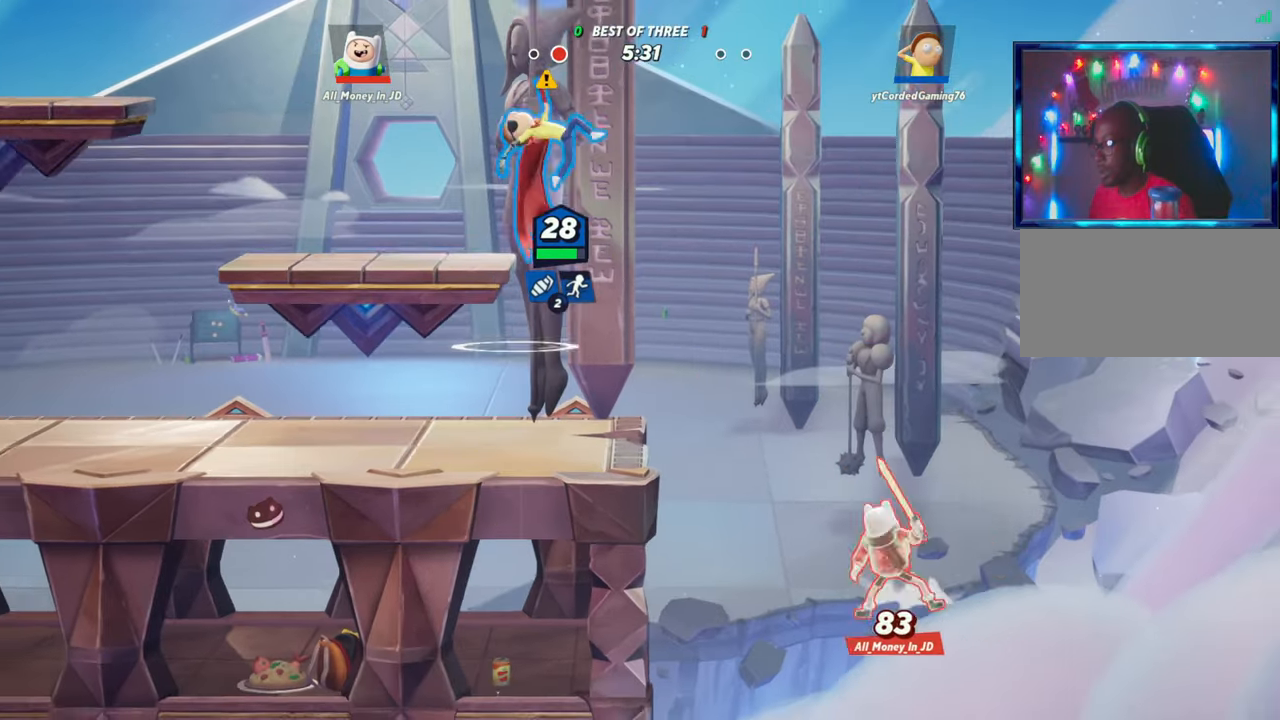
{"buttons": [], "left_stick": "left", "events": [[83, "left_stick", "down"], [150, "R1", "down"], [217, "left_stick", "down-left"], [283, "R1", "up"], [333, "left_stick", "left"]]}
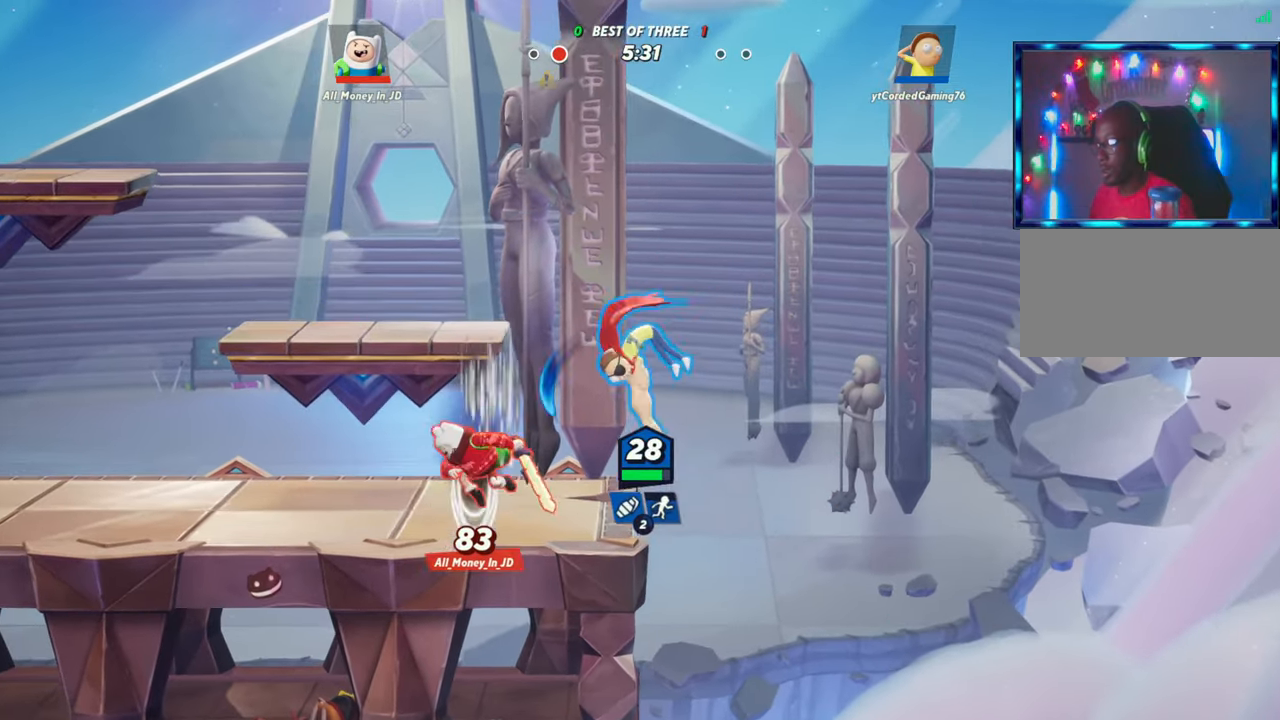
{"buttons": [], "left_stick": "left", "events": [[350, "R1", "down"], [483, "R1", "up"]]}
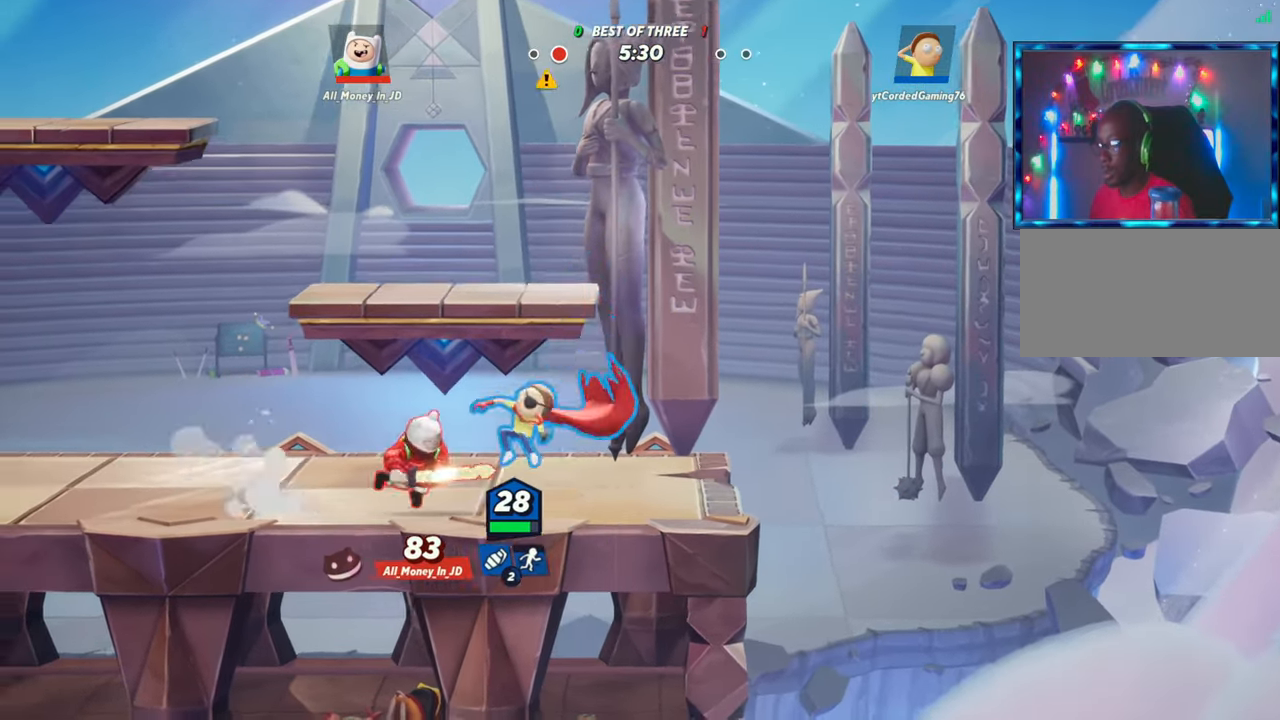
{"buttons": [], "left_stick": "left", "events": []}
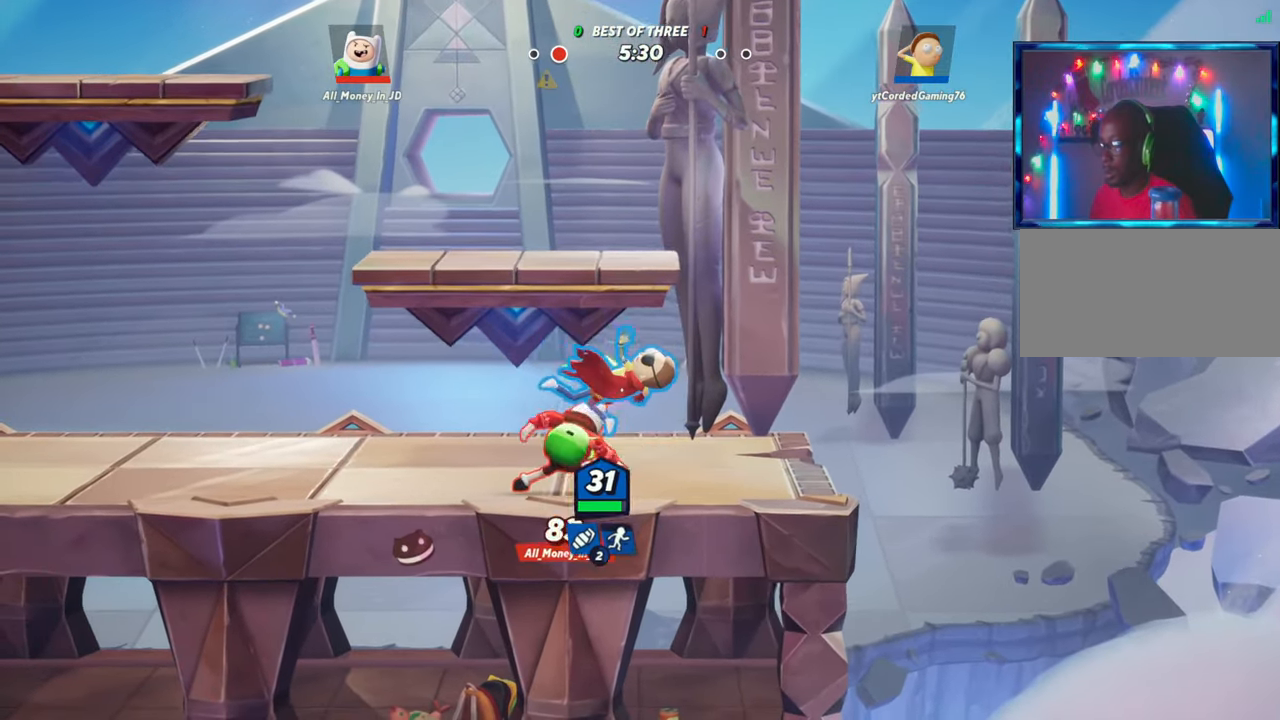
{"buttons": [], "left_stick": "left", "events": [[67, "L2", "down"], [183, "L2", "up"], [317, "left_stick", "center"], [417, "left_stick", "left"]]}
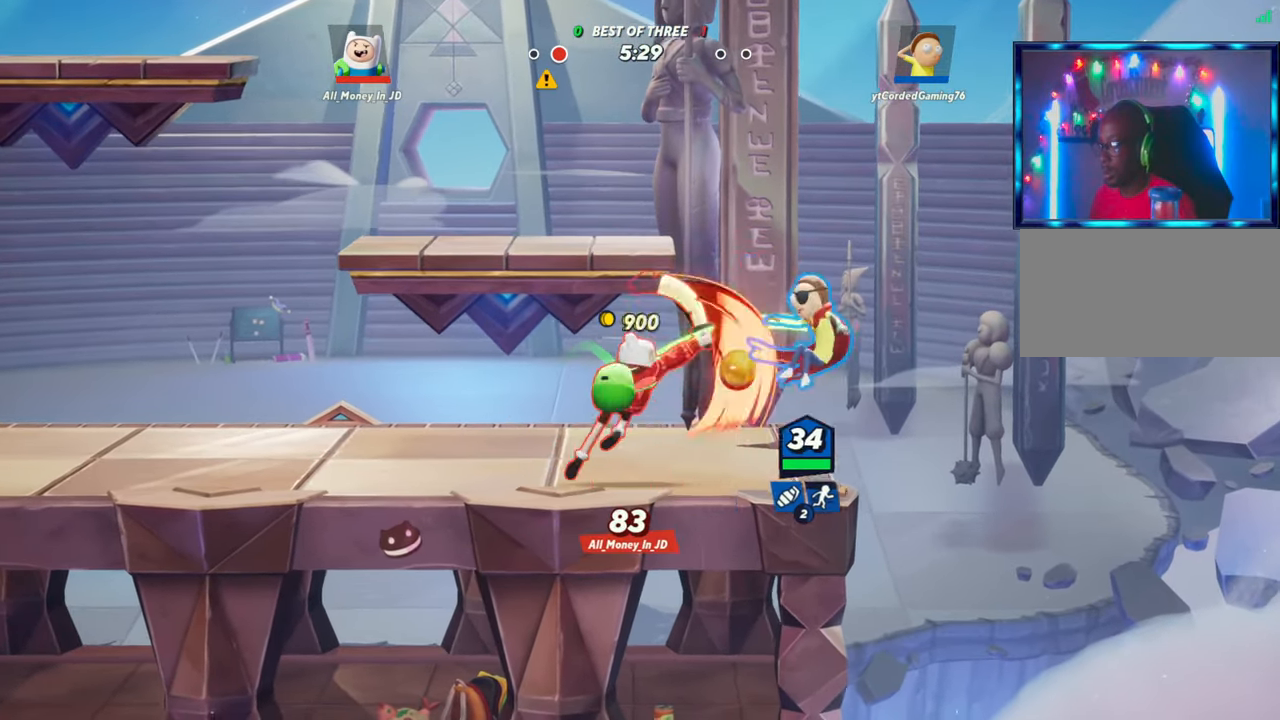
{"buttons": [], "left_stick": "left", "events": [[67, "L2", "down"], [167, "R2", "down"], [200, "L2", "up"], [233, "R2", "up"]]}
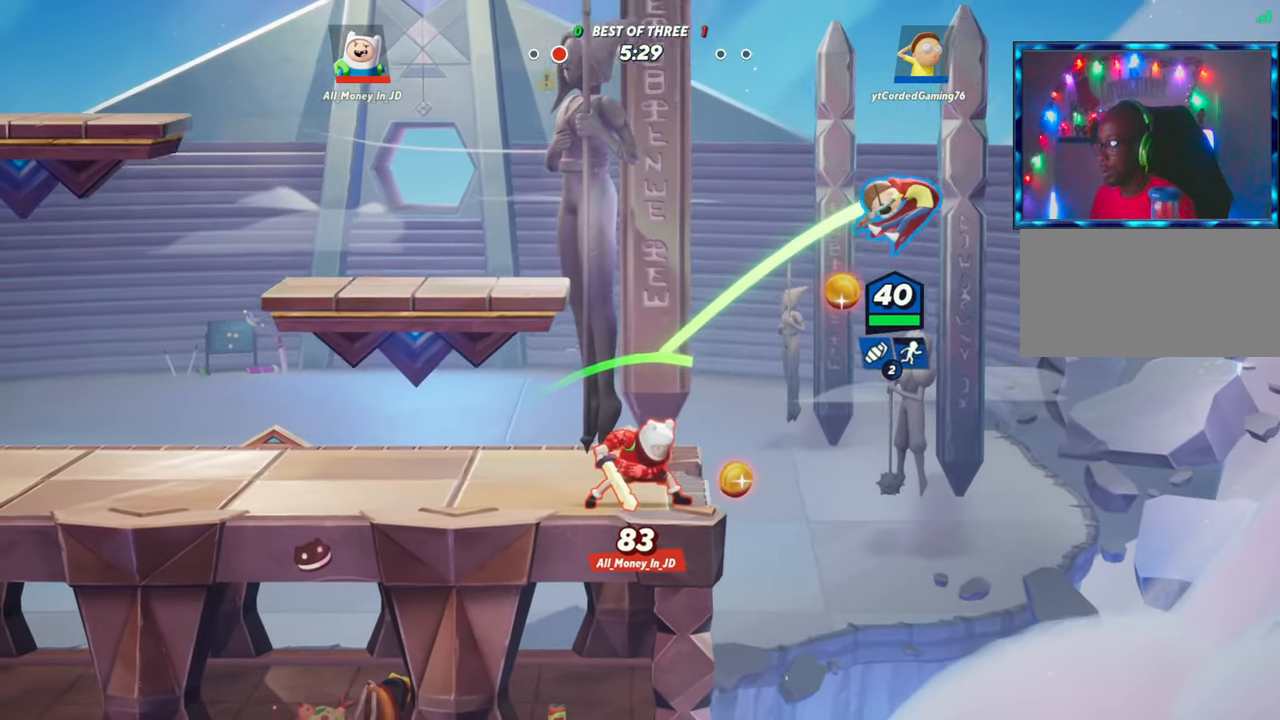
{"buttons": [], "left_stick": "left", "events": [[217, "L2", "down"], [283, "R2", "down"], [383, "L2", "up"], [417, "R2", "up"]]}
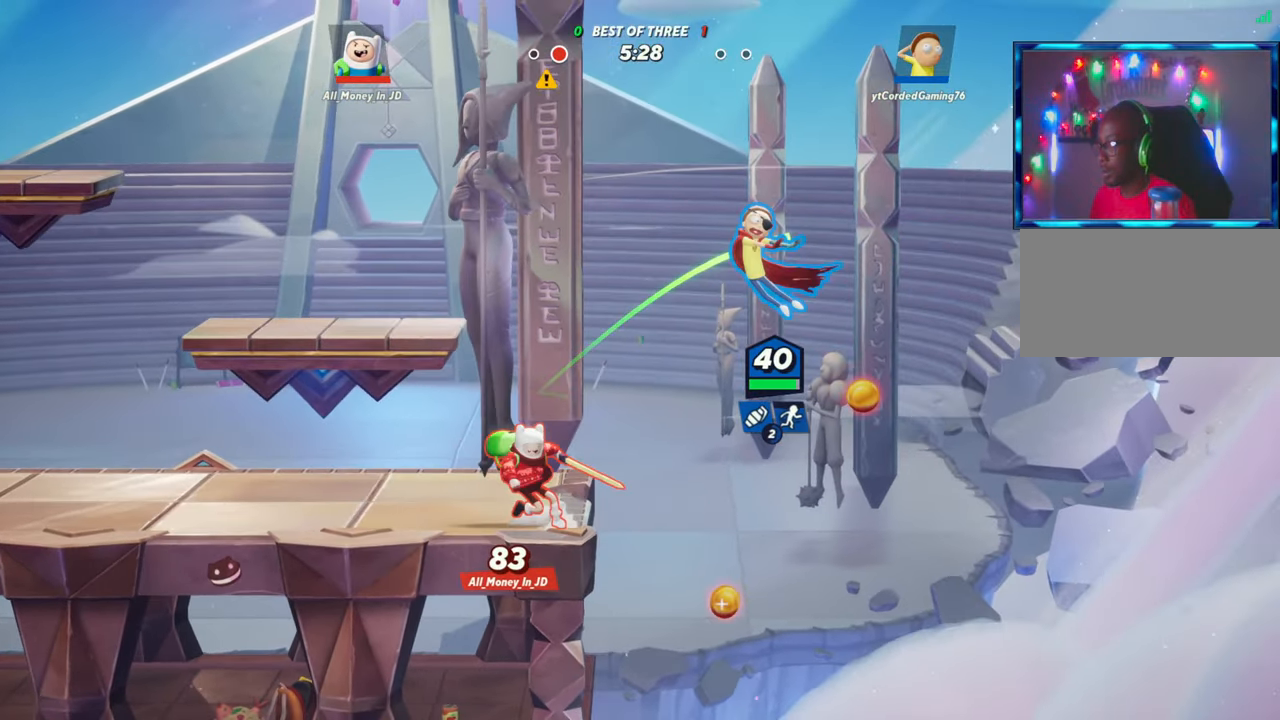
{"buttons": [], "left_stick": "up", "events": [[17, "left_stick", "up-left"], [133, "left_stick", "up"], [167, "L1", "down"], [450, "L1", "up"]]}
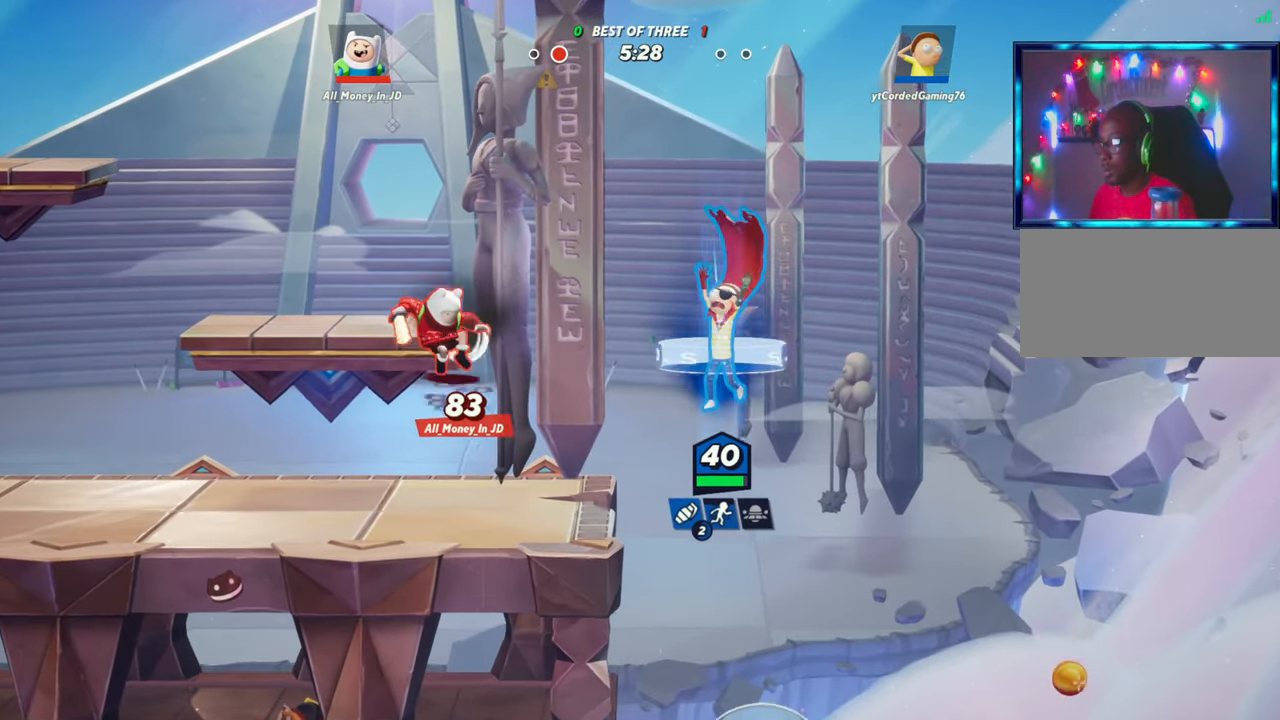
{"buttons": ["R1"], "left_stick": "left", "events": [[17, "left_stick", "right"], [167, "L2", "down"], [200, "R2", "down"], [283, "L2", "up"], [300, "R2", "up"], [317, "left_stick", "left"], [417, "R1", "down"]]}
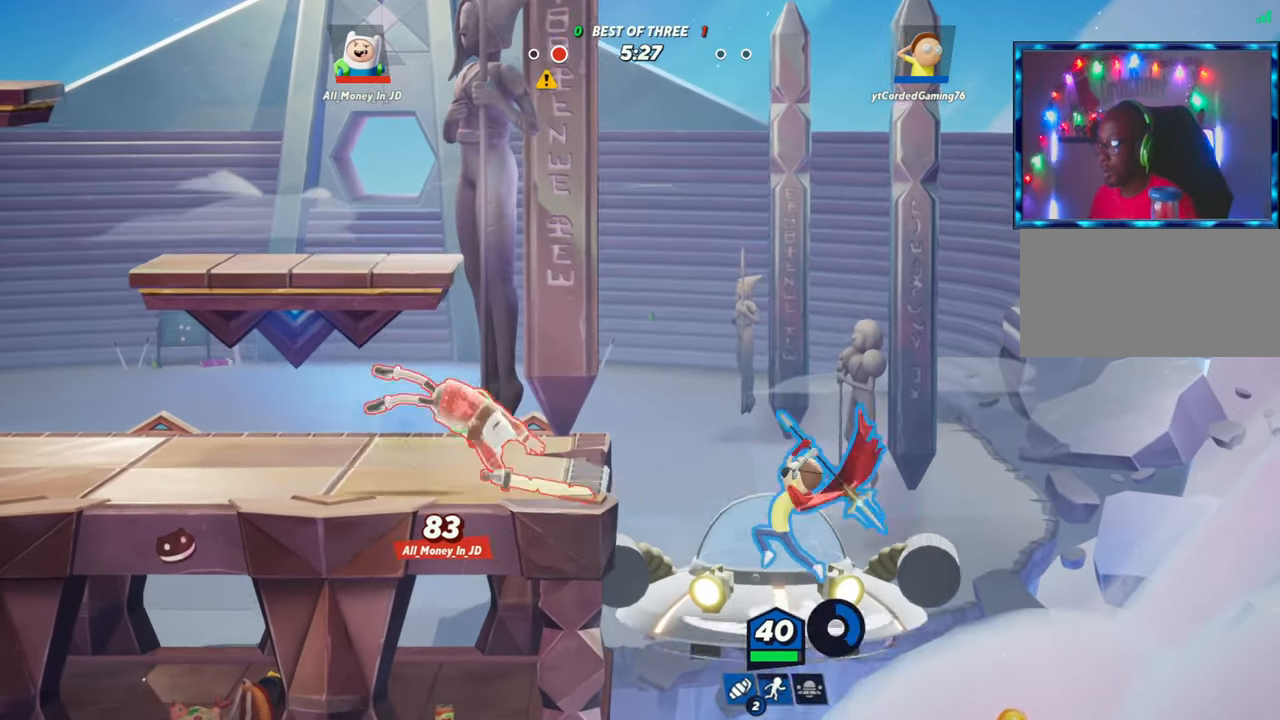
{"buttons": [], "left_stick": "center", "events": [[250, "R1", "up"], [417, "left_stick", "center"]]}
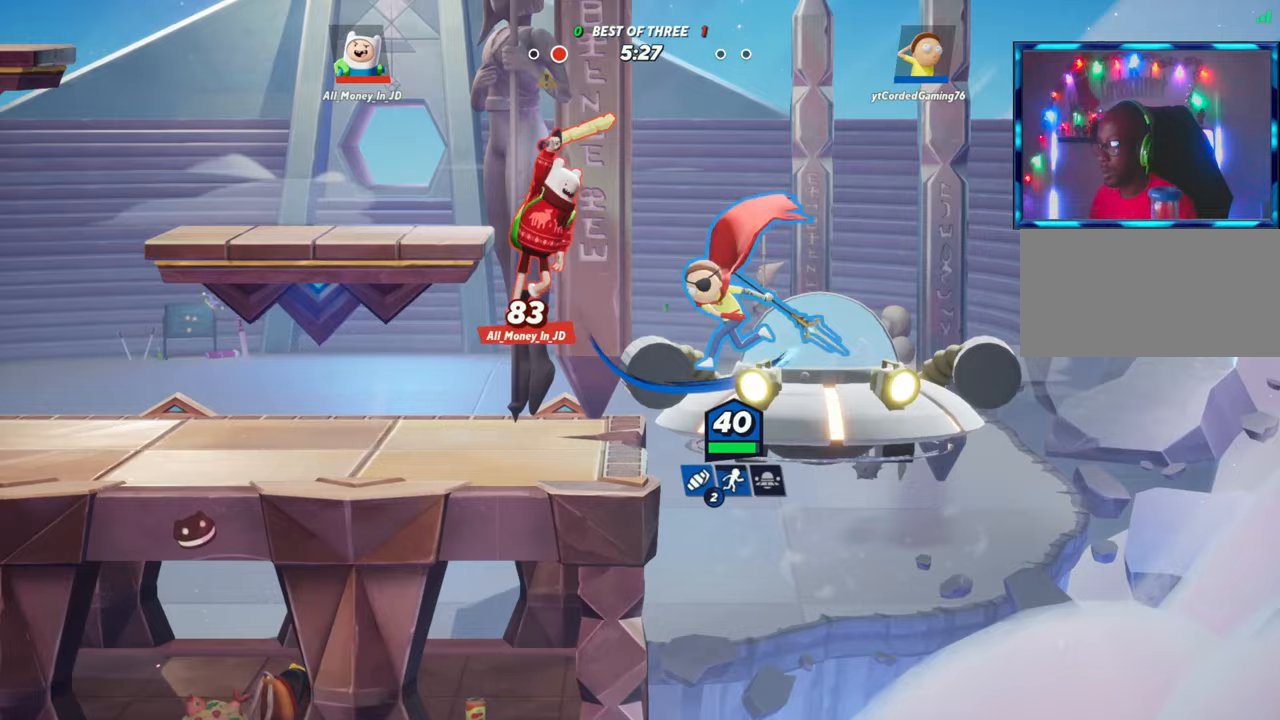
{"buttons": [], "left_stick": "center", "events": [[133, "L2", "down"], [167, "left_stick", "left"], [200, "R2", "down"], [233, "R2", "up"], [317, "L2", "up"], [333, "R2", "down"], [467, "left_stick", "center"], [483, "R2", "up"]]}
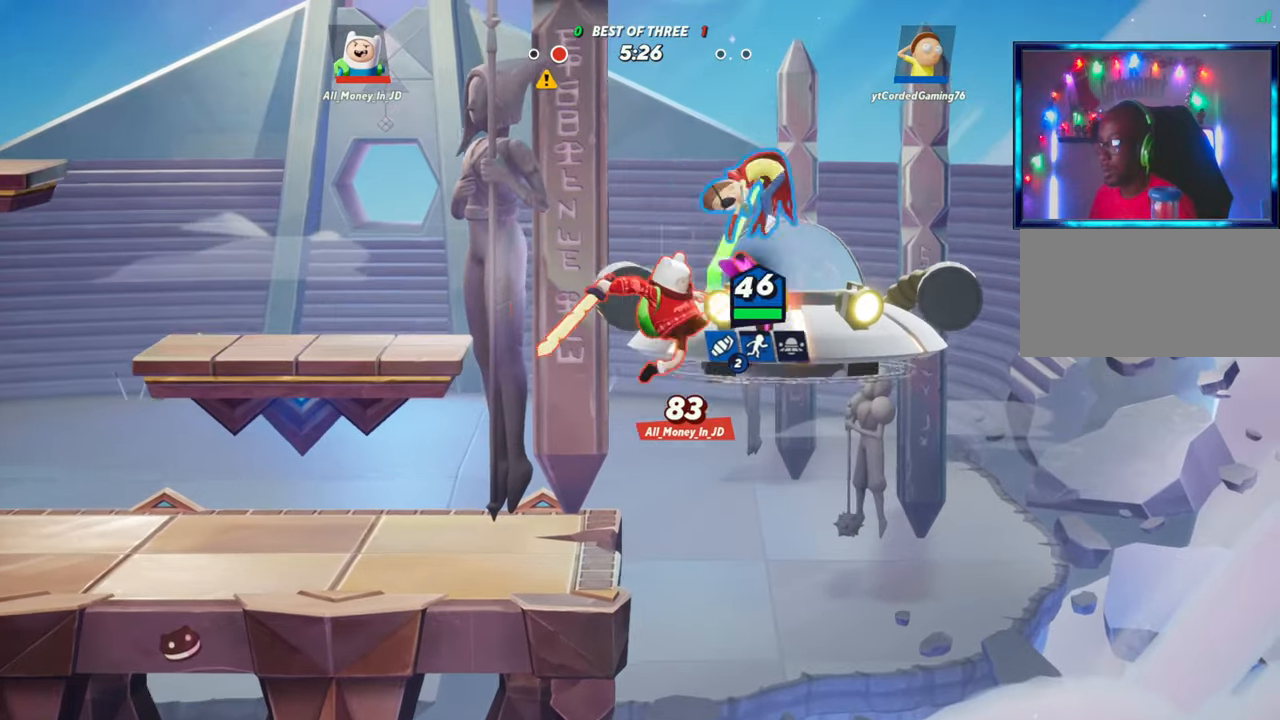
{"buttons": ["R2"], "left_stick": "left", "events": [[100, "left_stick", "left"], [300, "L2", "down"], [400, "R2", "down"], [433, "L2", "up"]]}
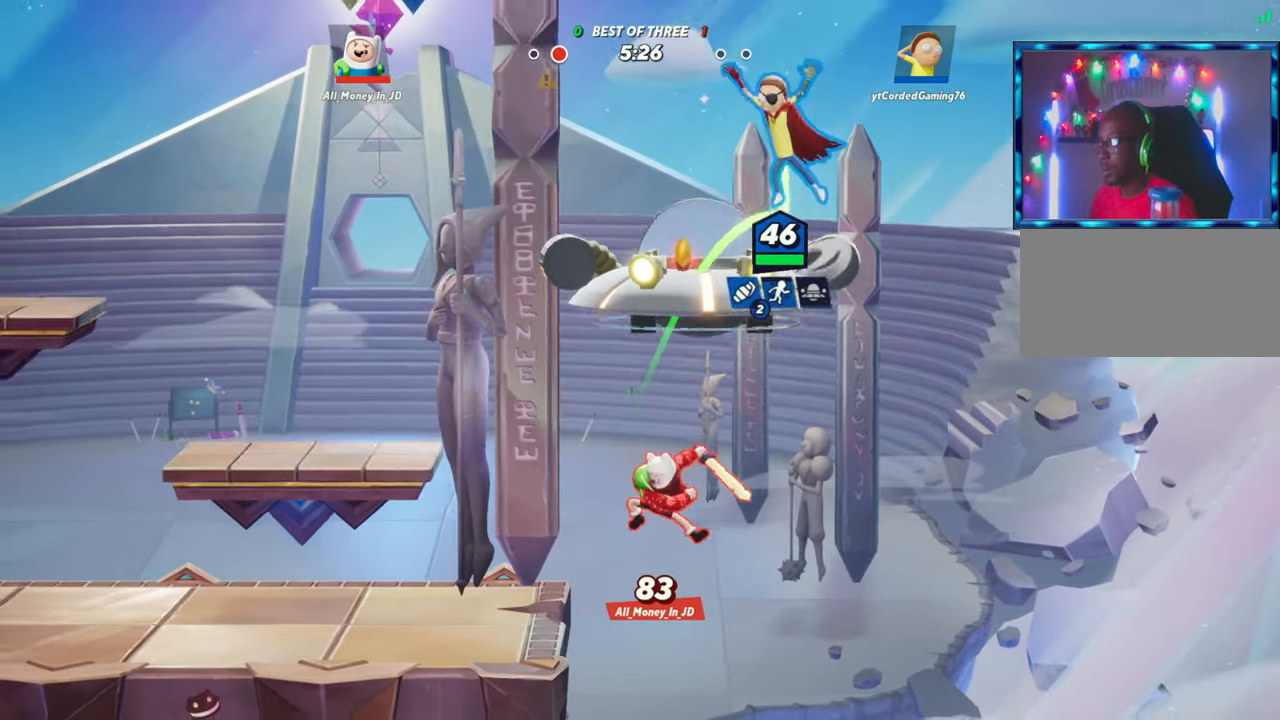
{"buttons": [], "left_stick": "left", "events": [[33, "R2", "up"]]}